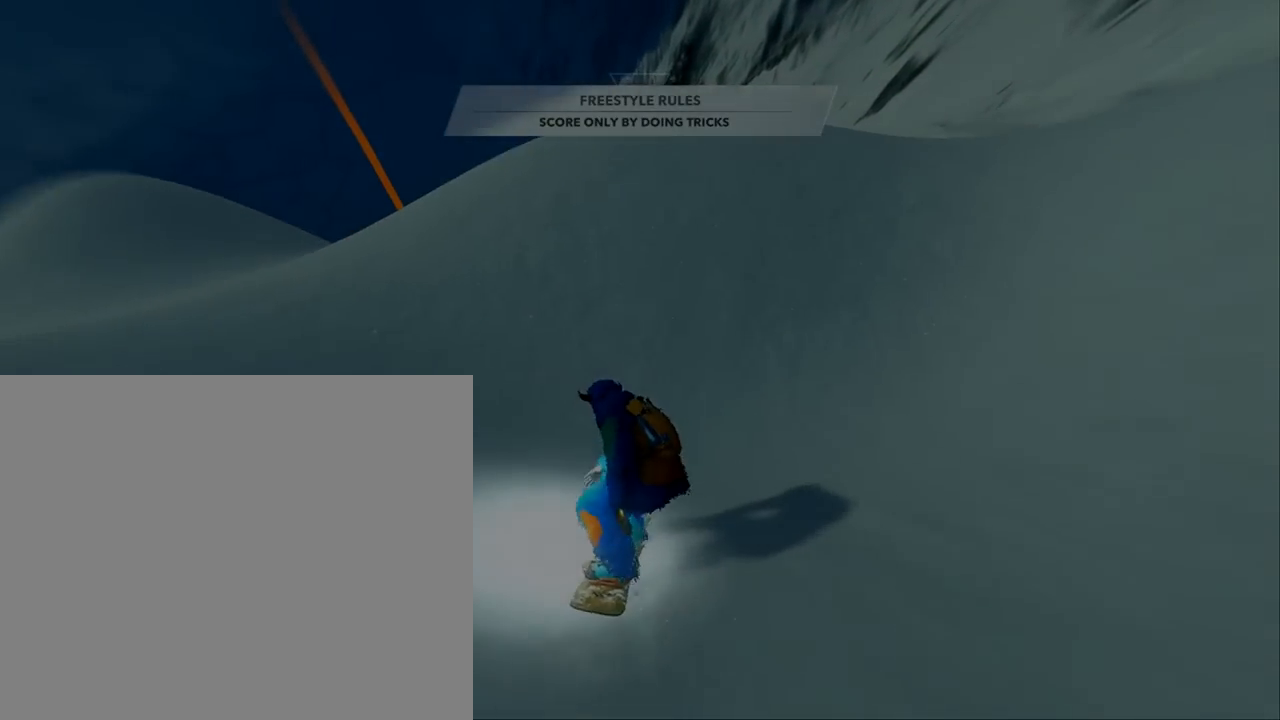
Gameplay with a controller (Xbox layout); each line is a JSON object with the inputs held at the frame after it. "events" lists button and stick changes between this image and that frame as [ms after this image, input, new state], when the widget could be followed in between. Not read: R3.
{"buttons": ["R2"], "left_stick": "up-left", "right_stick": "left", "events": [[117, "left_stick", "center"], [150, "R2", "up"], [183, "right_stick", "up-left"], [250, "R2", "down"], [250, "left_stick", "up-left"], [483, "right_stick", "left"]]}
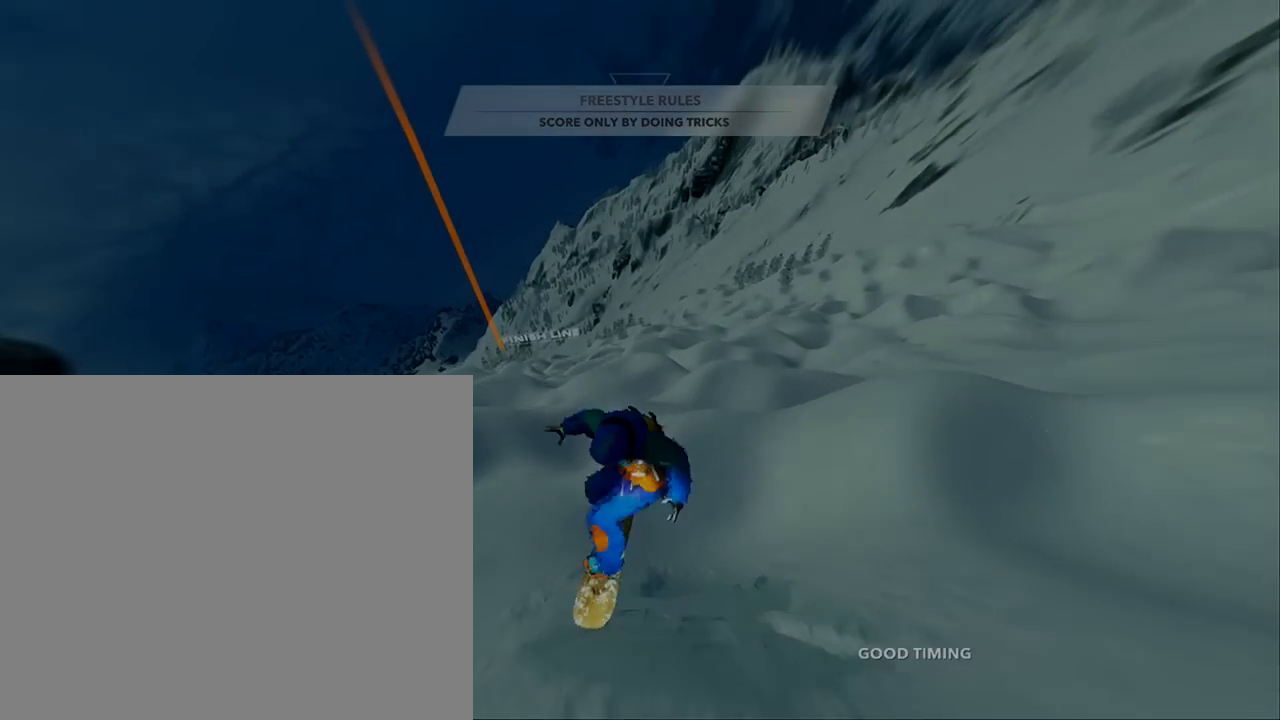
{"buttons": ["R2"], "left_stick": "up-left", "right_stick": "left", "events": []}
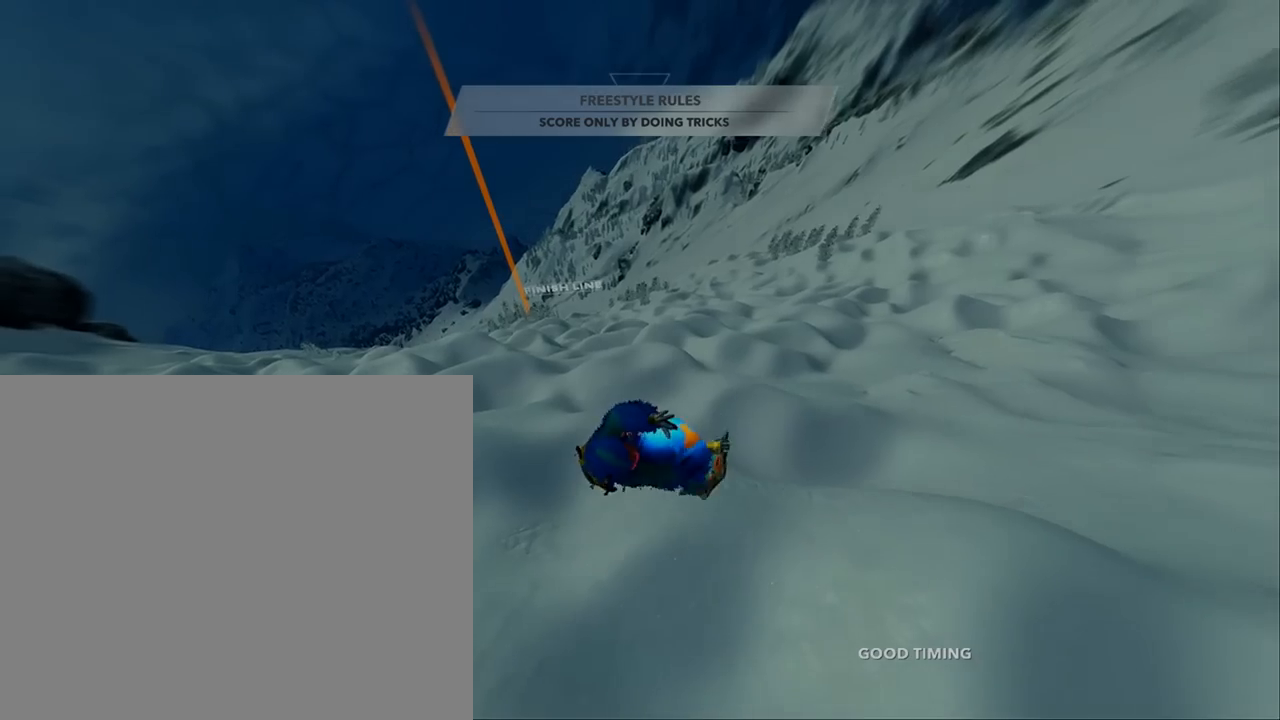
{"buttons": ["R2"], "left_stick": "up-left", "right_stick": "left", "events": []}
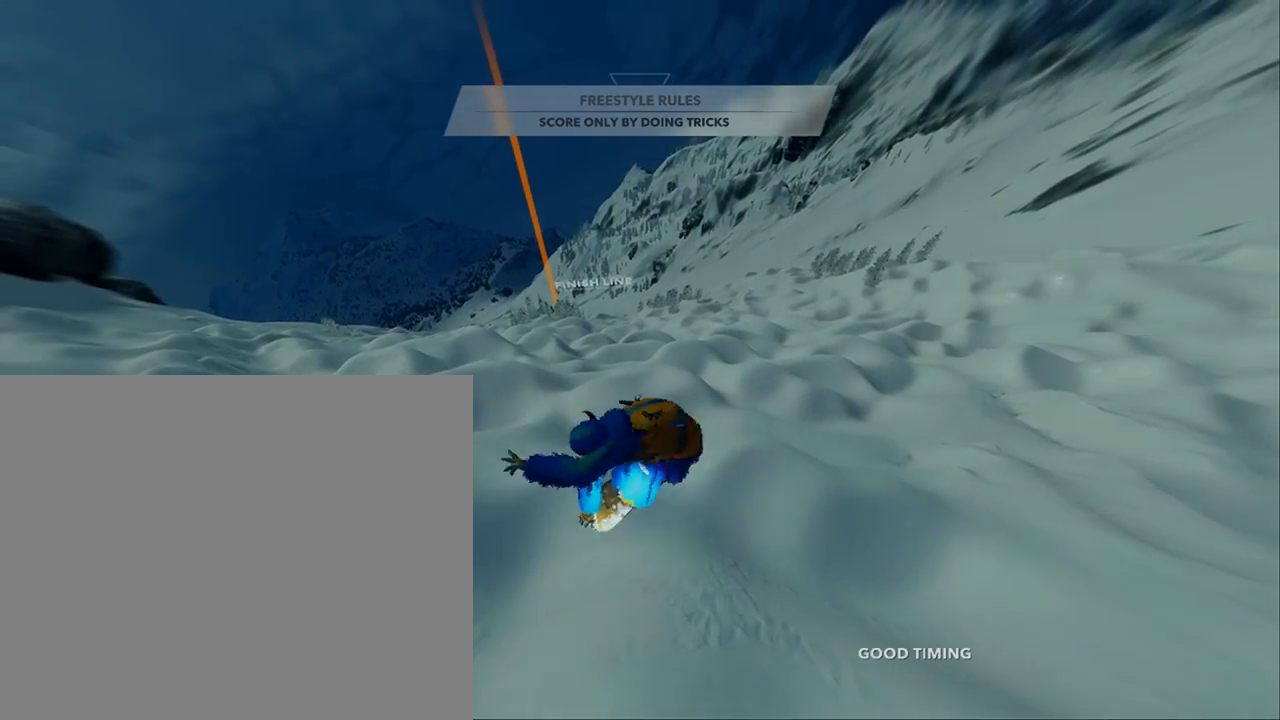
{"buttons": ["R2"], "left_stick": "center", "right_stick": "left", "events": [[50, "left_stick", "center"]]}
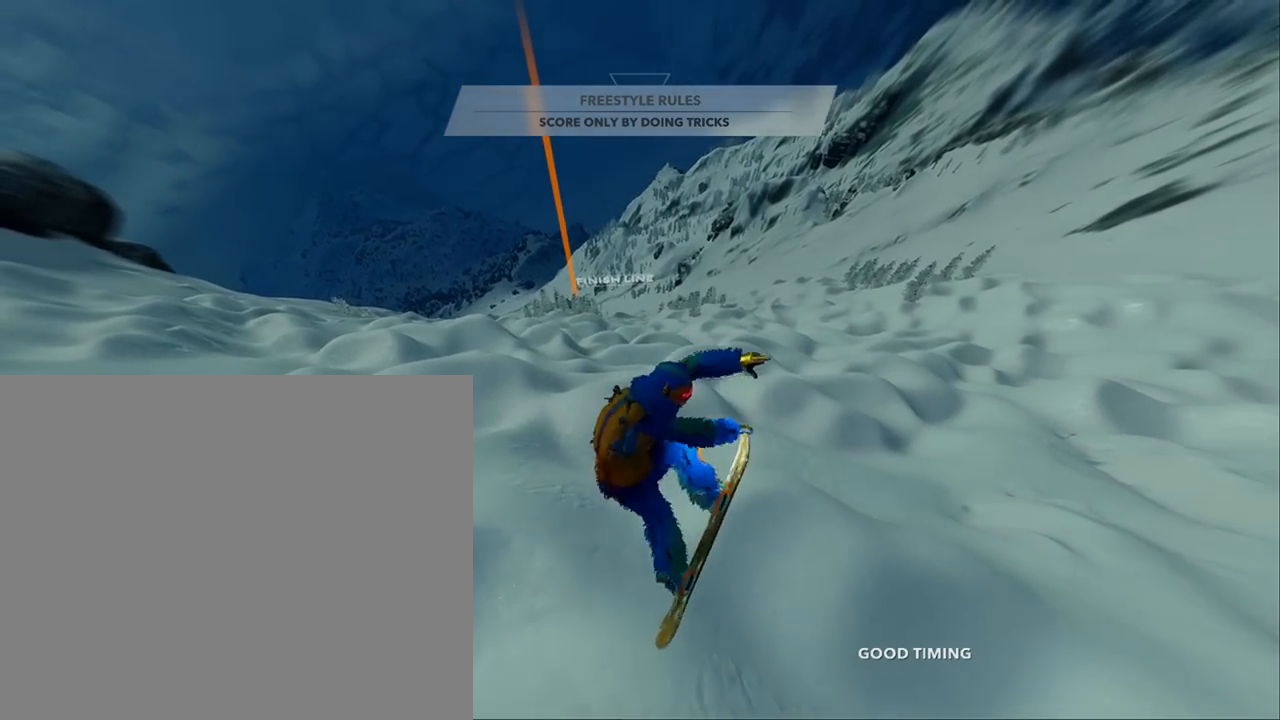
{"buttons": ["R2"], "left_stick": "center", "right_stick": "left", "events": []}
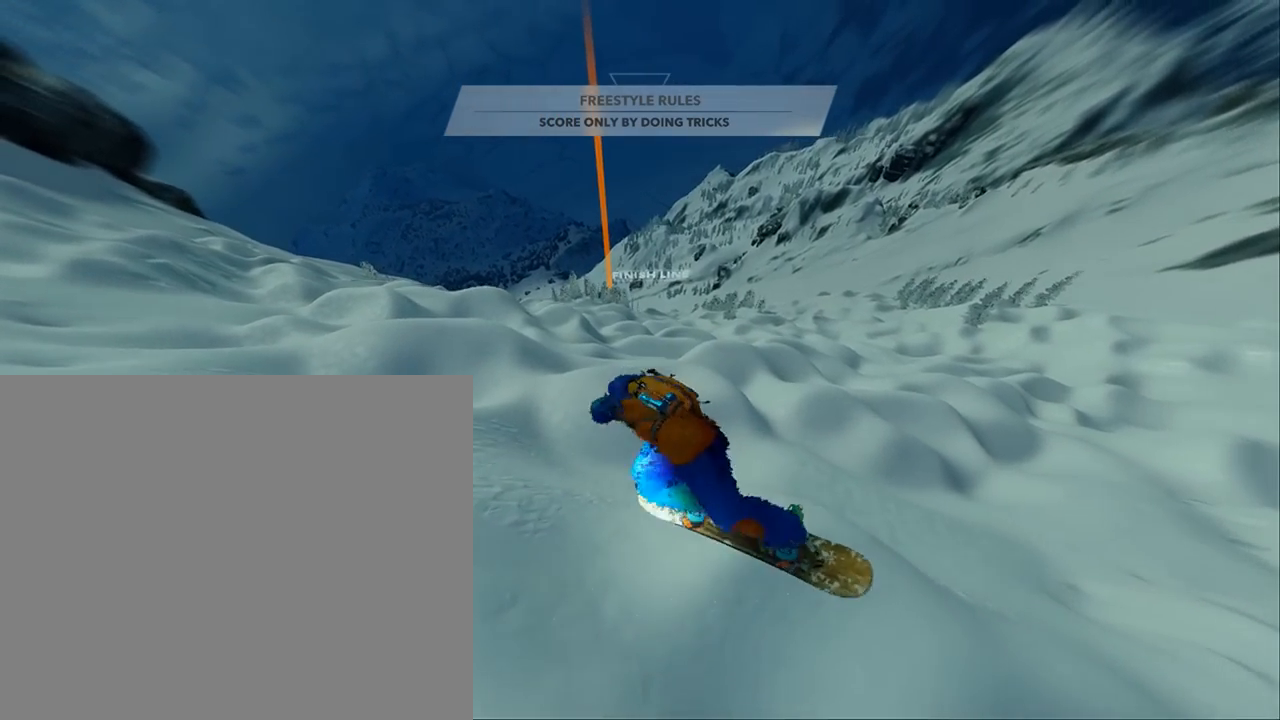
{"buttons": ["R2"], "left_stick": "center", "right_stick": "left", "events": []}
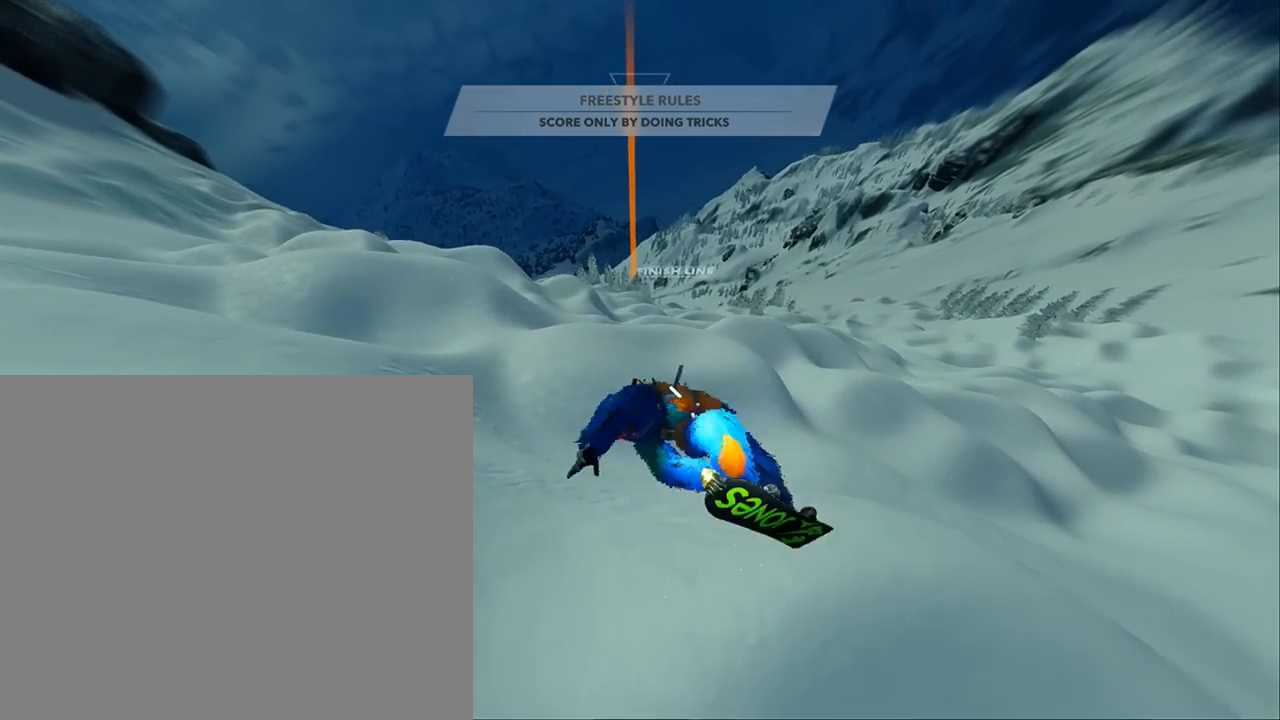
{"buttons": [], "left_stick": "center", "right_stick": "center", "events": [[50, "R2", "up"], [50, "right_stick", "center"]]}
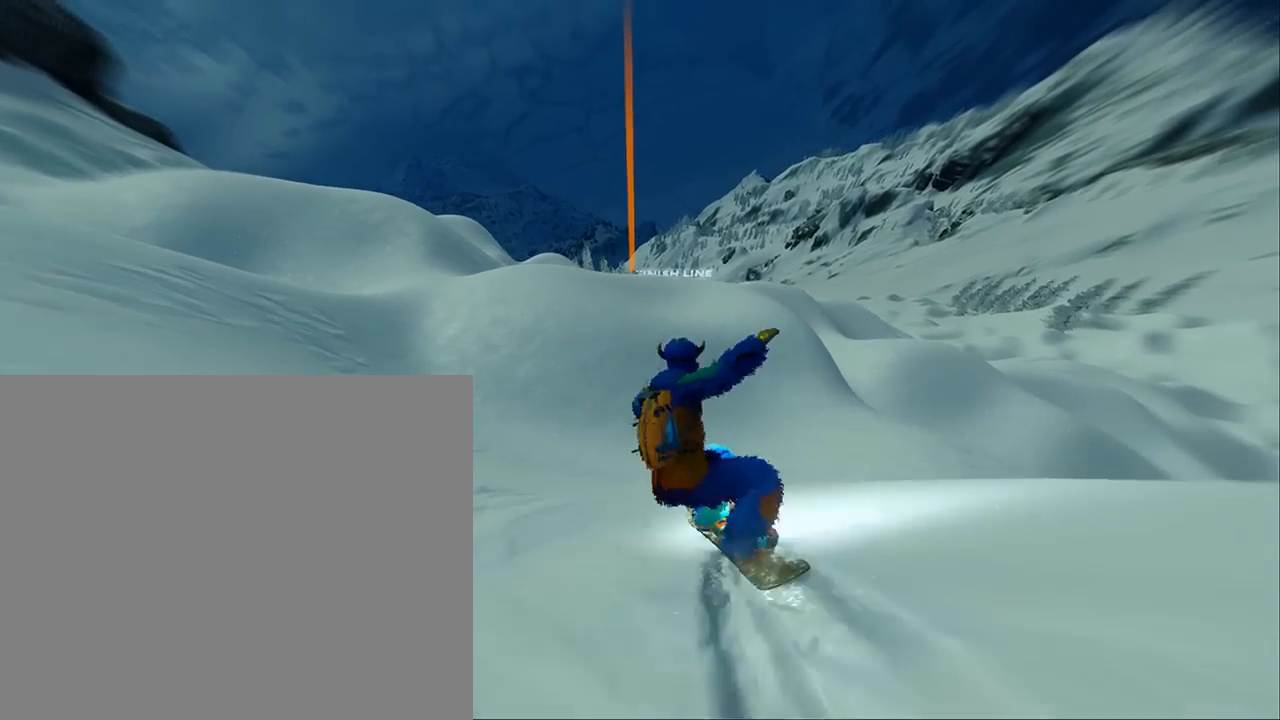
{"buttons": [], "left_stick": "up-right", "right_stick": "center", "events": [[17, "left_stick", "up"], [117, "left_stick", "up-right"], [250, "left_stick", "center"], [383, "left_stick", "right"], [450, "left_stick", "up-right"]]}
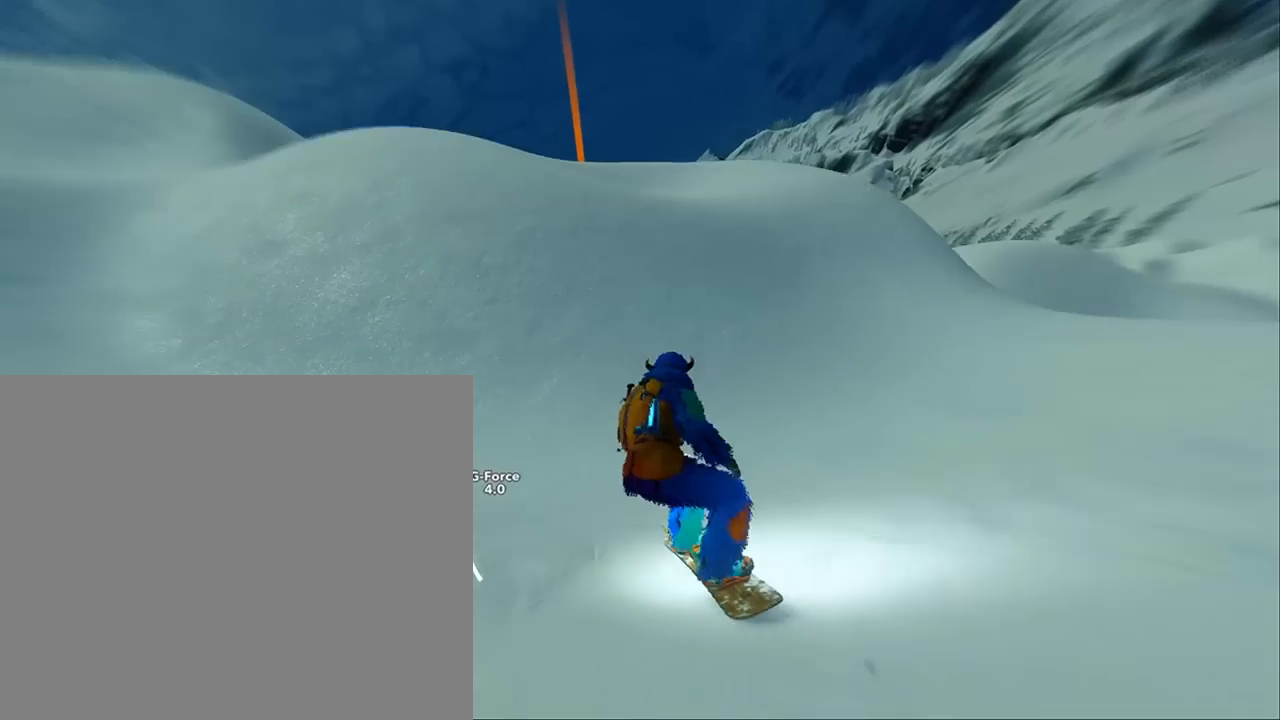
{"buttons": ["R2"], "left_stick": "up-left", "right_stick": "up-left", "events": [[83, "left_stick", "up"], [150, "R2", "down"], [250, "left_stick", "center"], [317, "R2", "up"], [350, "right_stick", "up-left"], [417, "left_stick", "up-left"], [450, "R2", "down"]]}
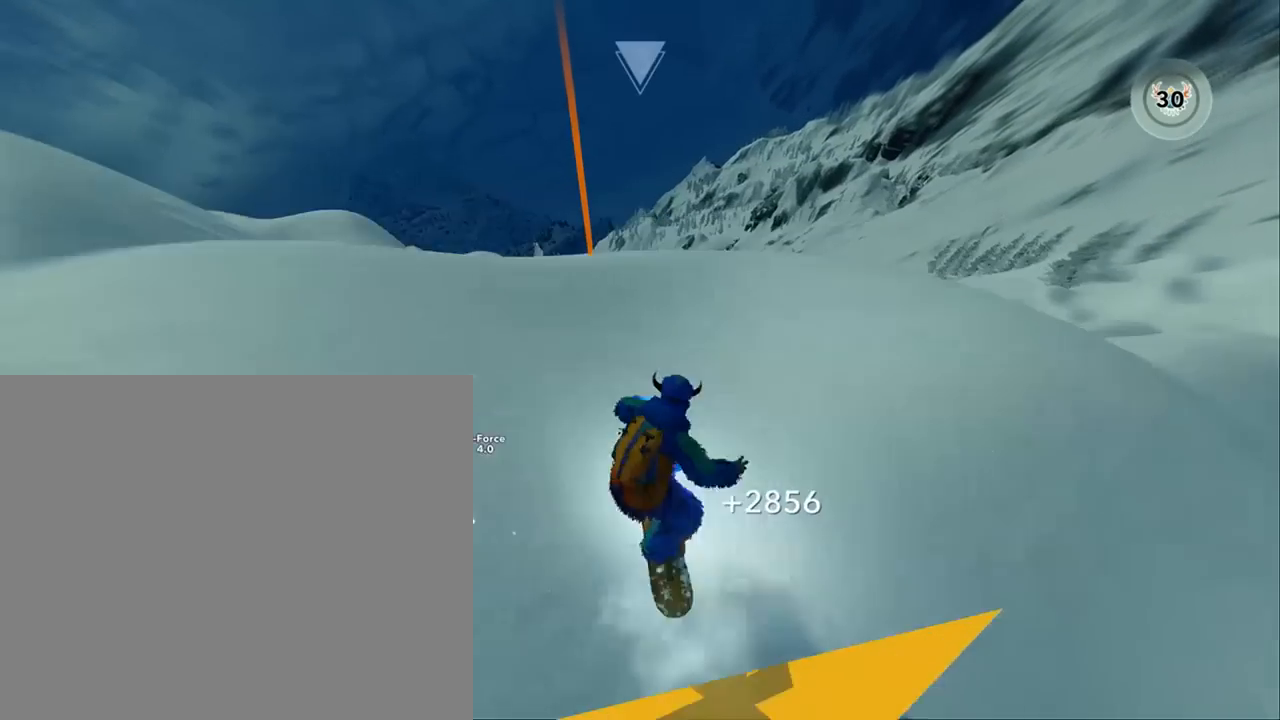
{"buttons": ["R2"], "left_stick": "up-left", "right_stick": "left", "events": [[183, "right_stick", "left"]]}
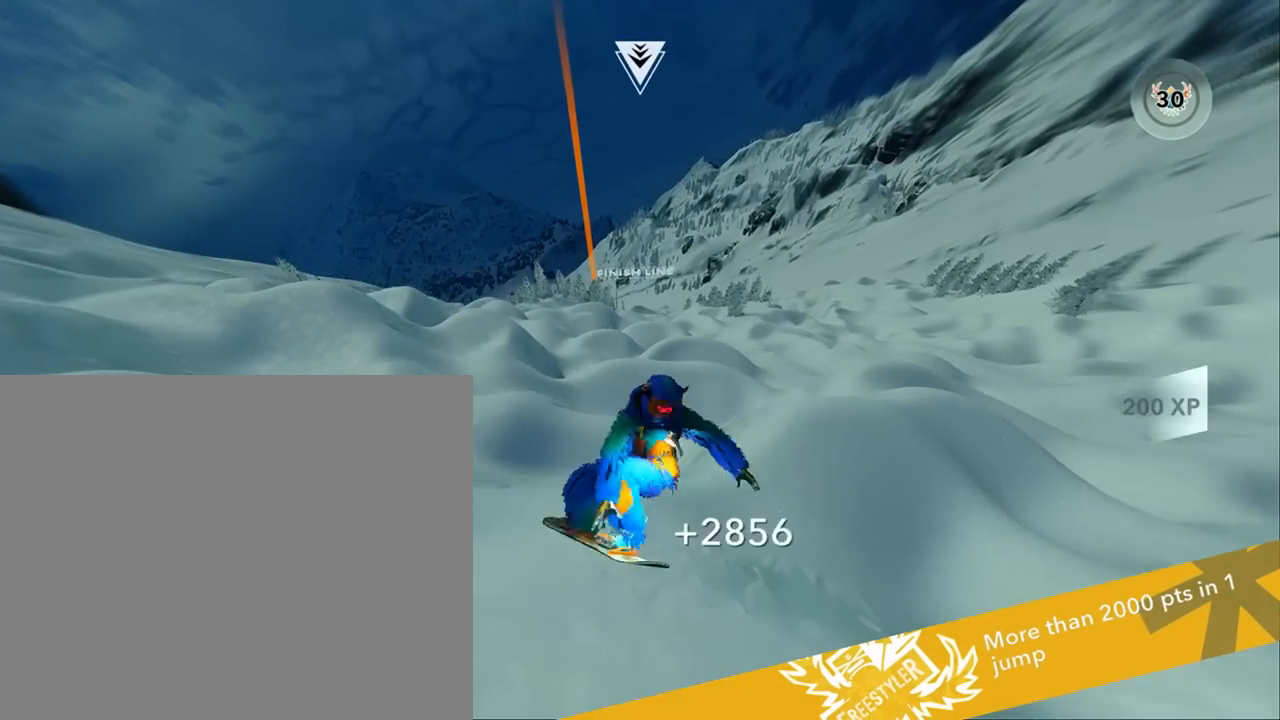
{"buttons": ["R2"], "left_stick": "up-left", "right_stick": "left", "events": []}
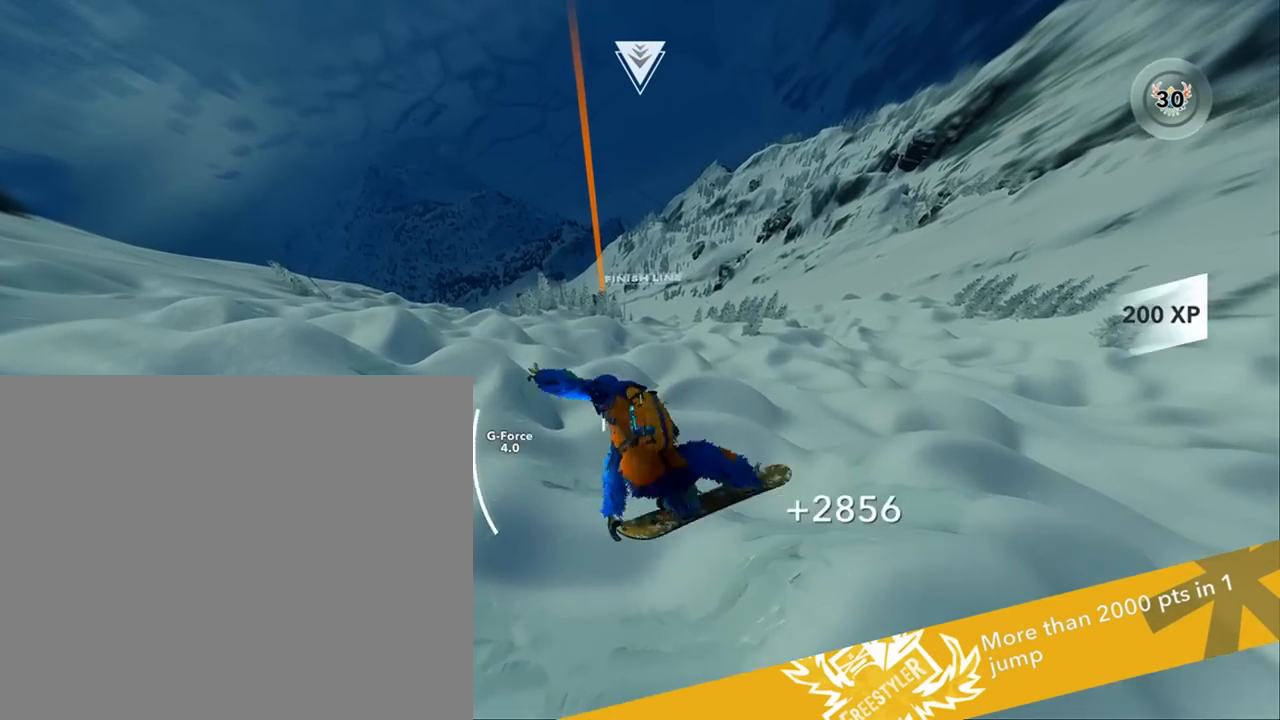
{"buttons": ["R2"], "left_stick": "up-left", "right_stick": "left", "events": []}
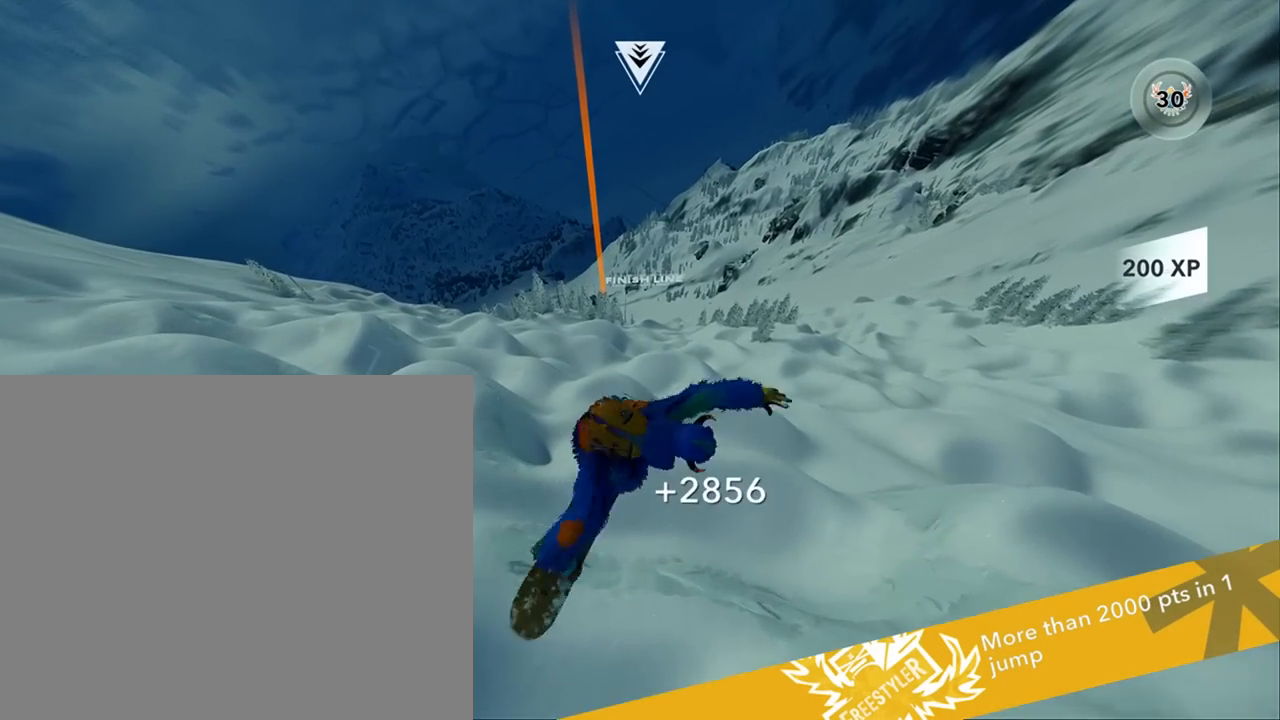
{"buttons": ["R2"], "left_stick": "center", "right_stick": "left", "events": [[217, "left_stick", "center"]]}
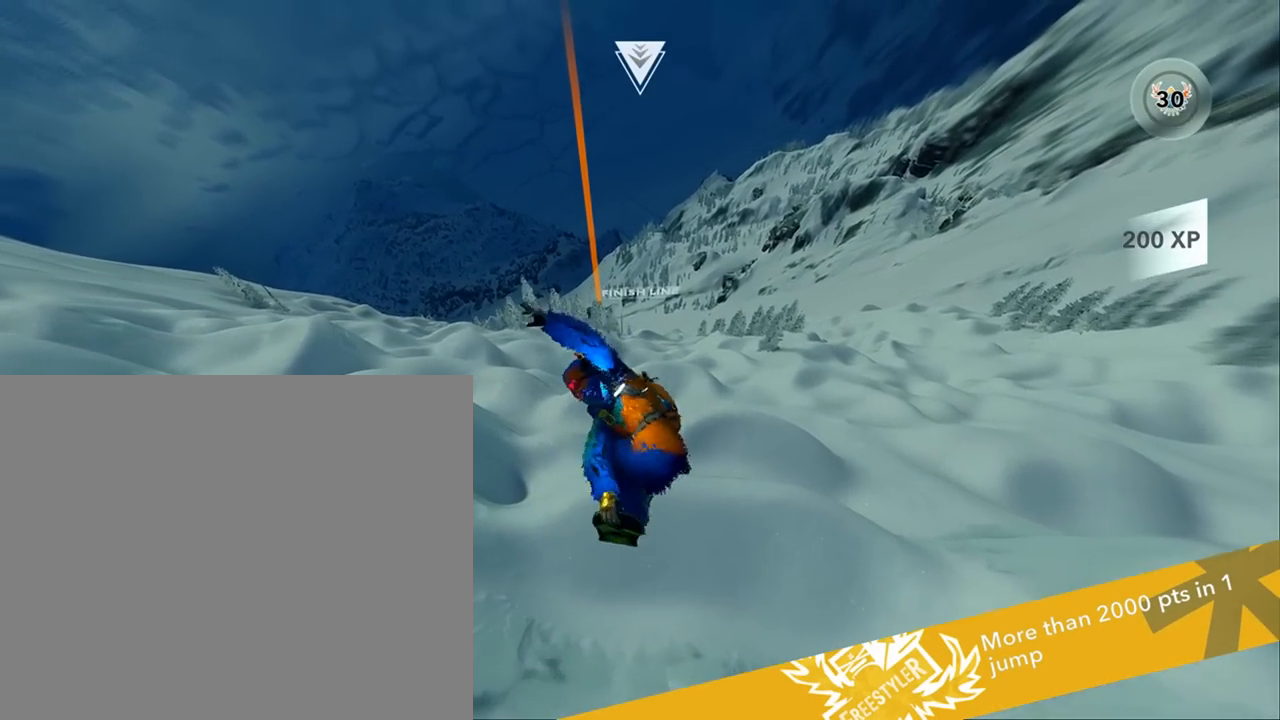
{"buttons": ["R2"], "left_stick": "center", "right_stick": "left", "events": []}
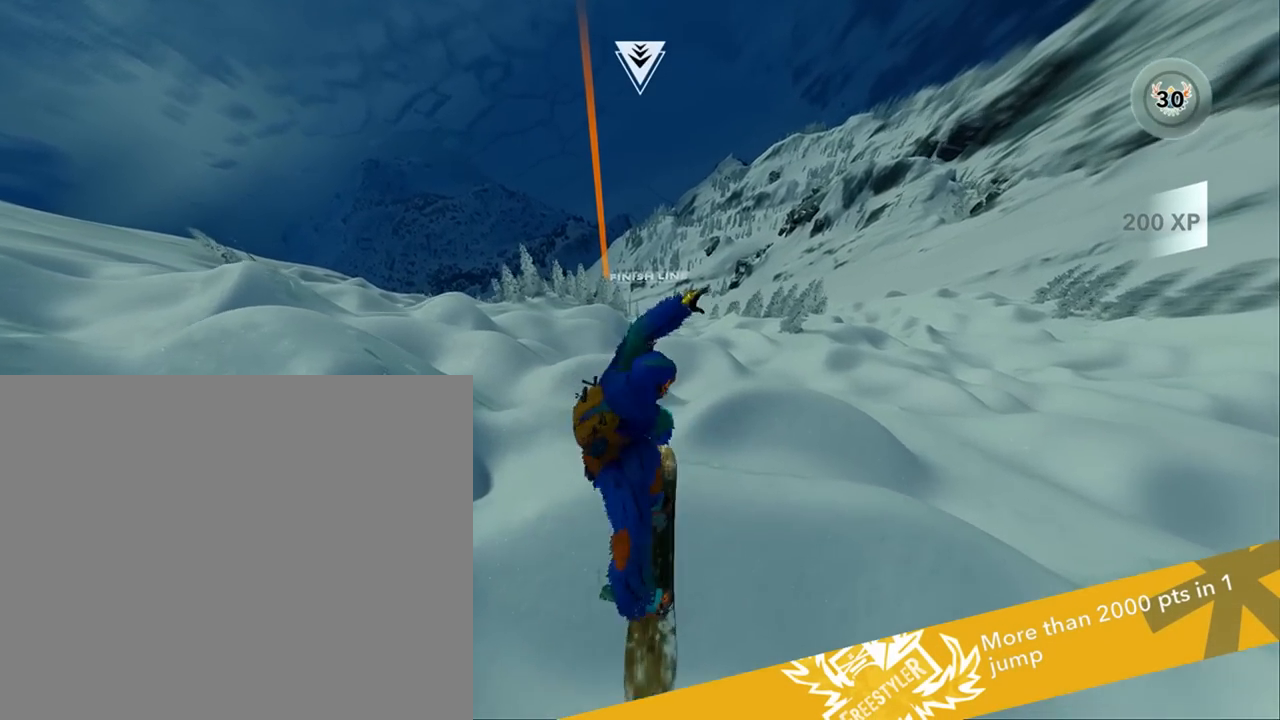
{"buttons": ["R2"], "left_stick": "center", "right_stick": "left", "events": []}
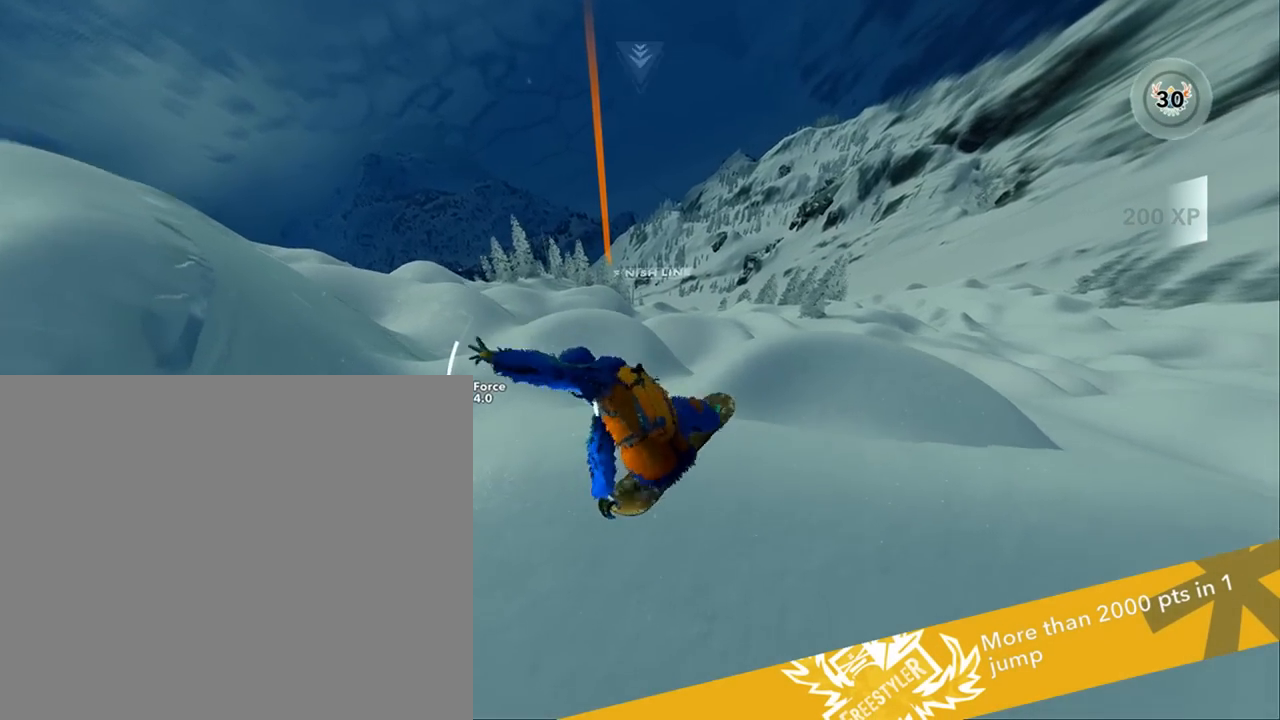
{"buttons": [], "left_stick": "down-left", "right_stick": "center", "events": [[17, "R2", "up"], [83, "right_stick", "center"], [250, "left_stick", "left"], [383, "left_stick", "down-left"]]}
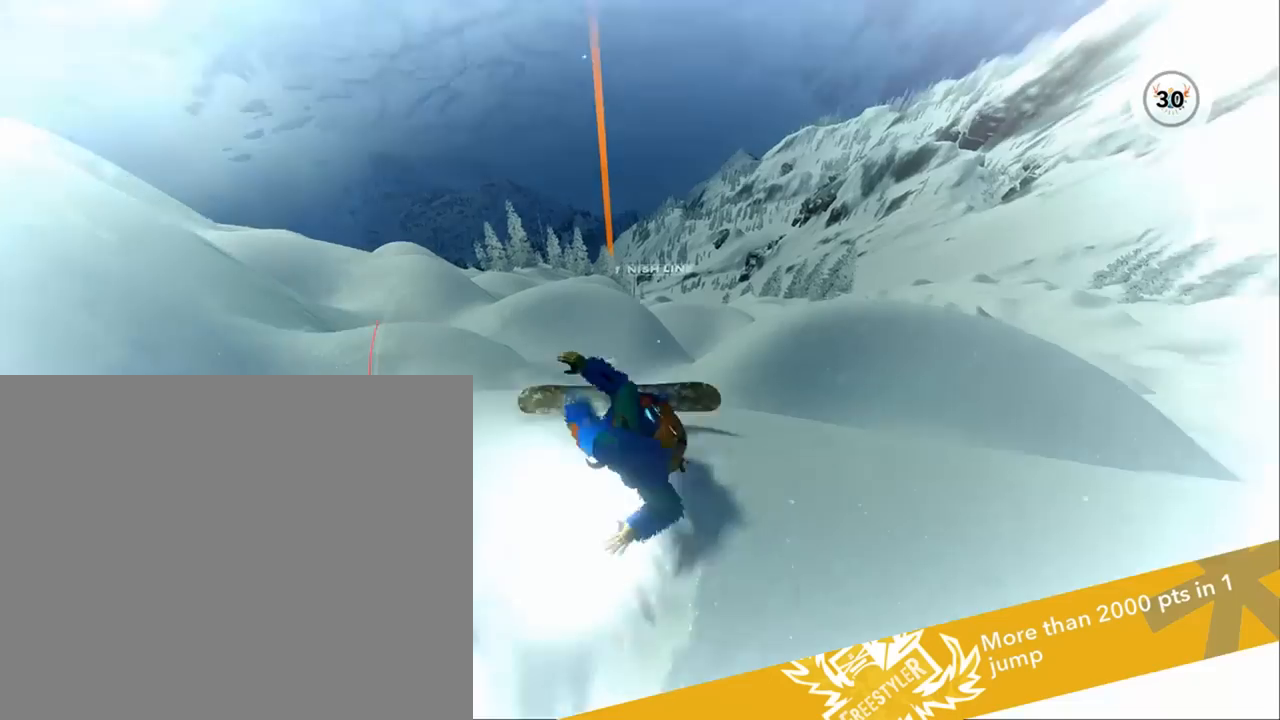
{"buttons": [], "left_stick": "center", "right_stick": "center", "events": [[117, "left_stick", "center"]]}
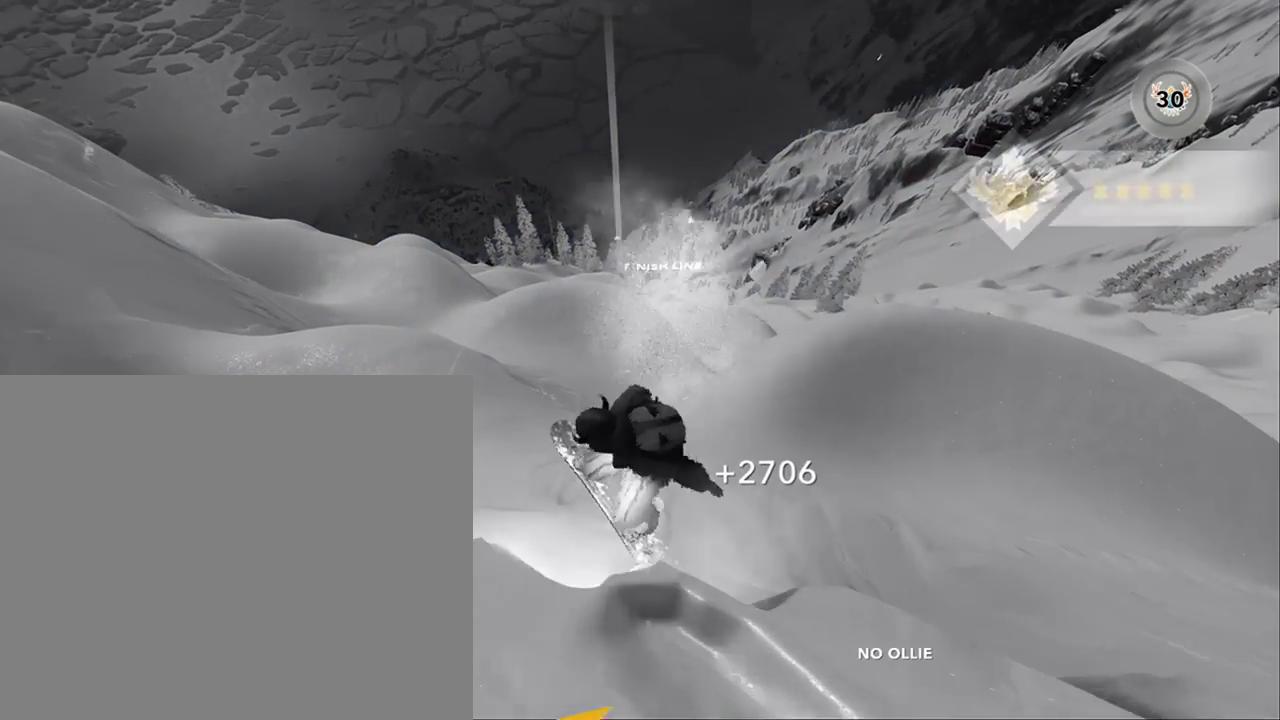
{"buttons": [], "left_stick": "center", "right_stick": "center", "events": []}
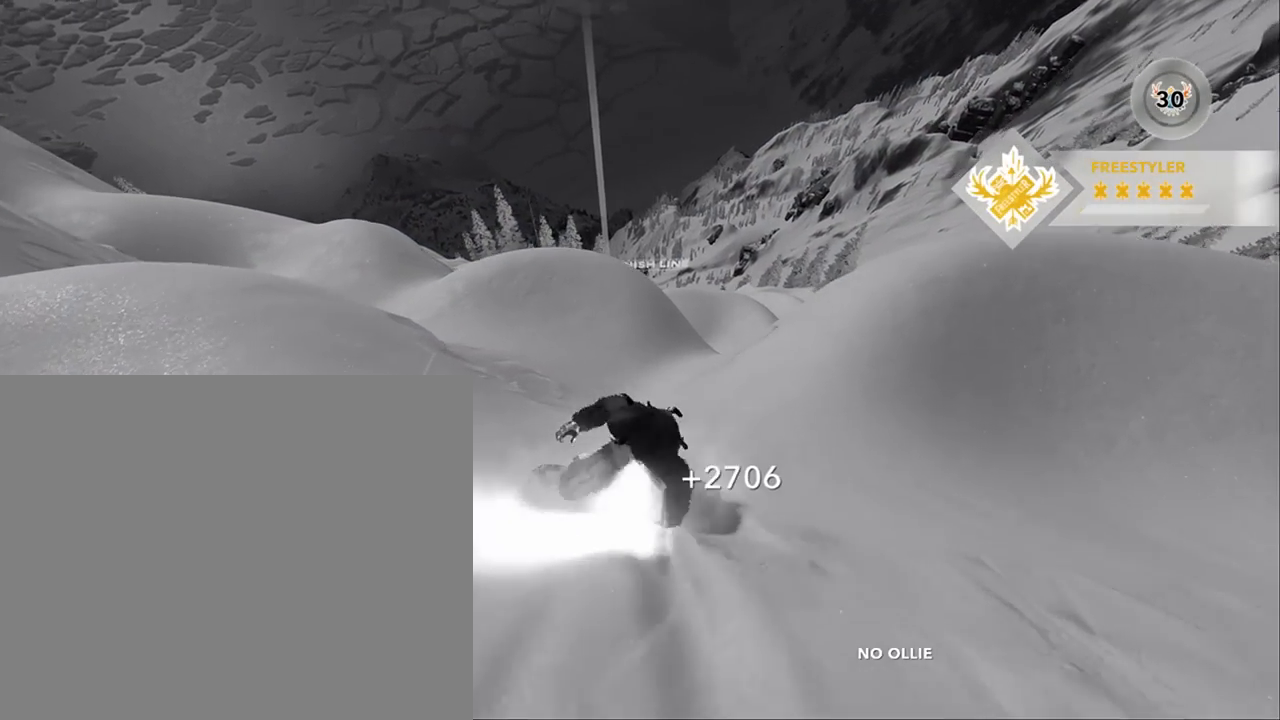
{"buttons": [], "left_stick": "up-right", "right_stick": "center", "events": [[50, "left_stick", "up"], [333, "left_stick", "up-right"]]}
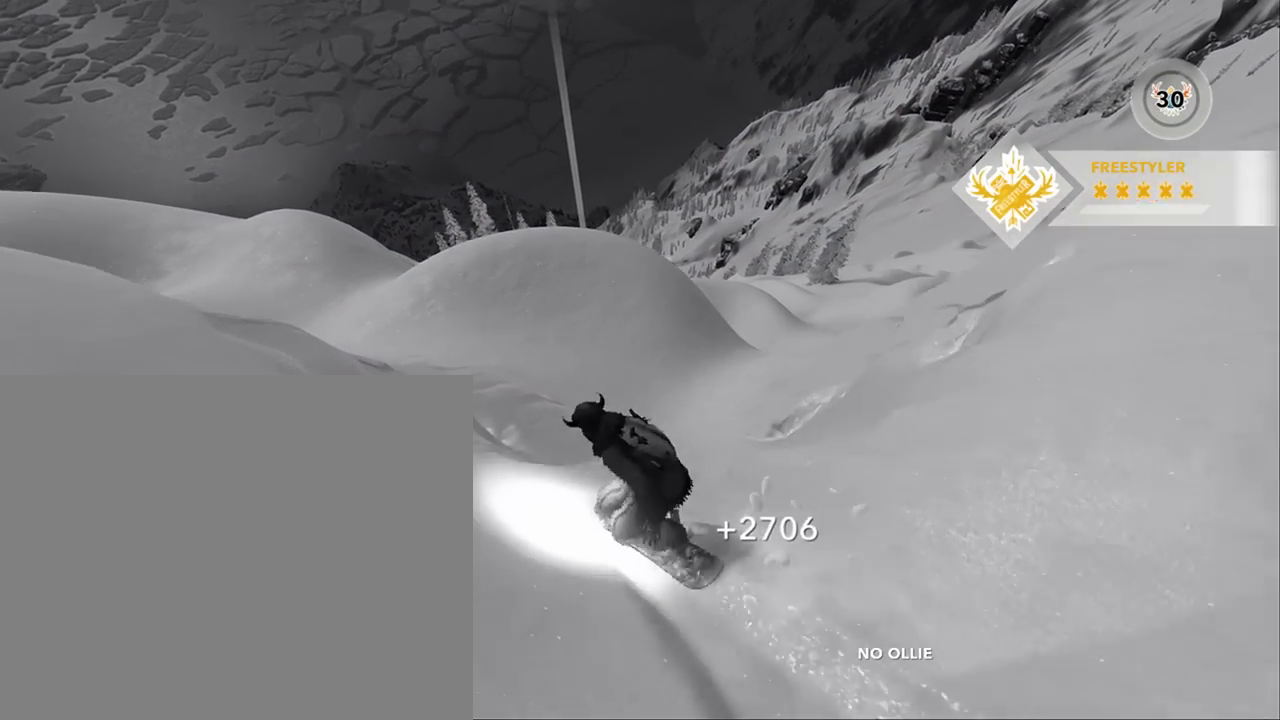
{"buttons": [], "left_stick": "up", "right_stick": "center", "events": [[283, "left_stick", "up"]]}
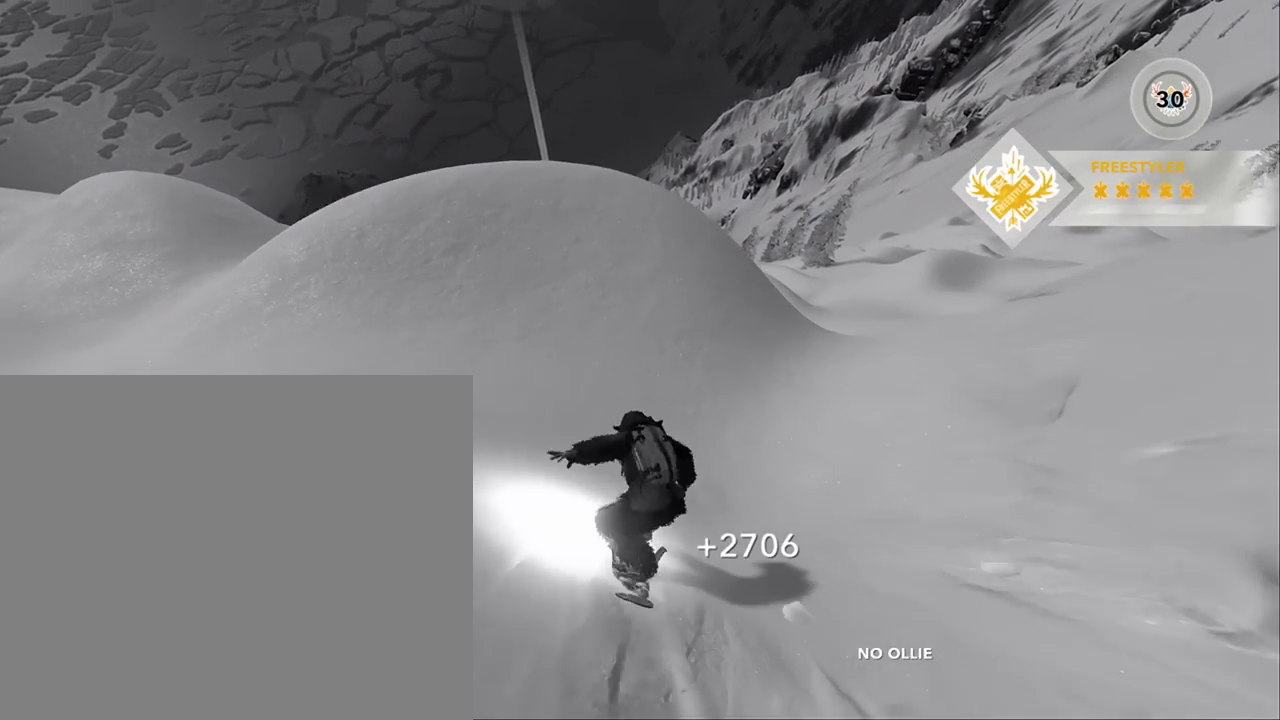
{"buttons": [], "left_stick": "center", "right_stick": "center", "events": [[117, "left_stick", "up-left"], [250, "R2", "down"], [317, "left_stick", "up"], [483, "R2", "up"], [483, "left_stick", "center"]]}
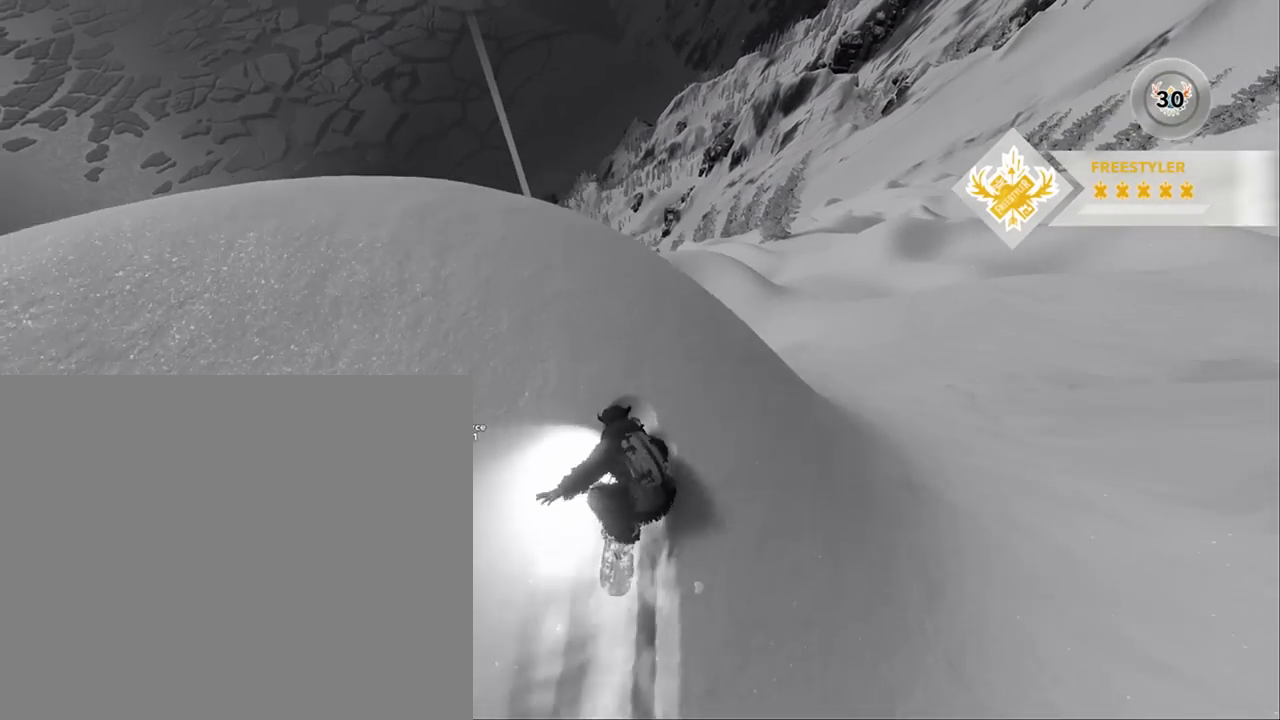
{"buttons": ["R2"], "left_stick": "up-left", "right_stick": "left", "events": [[50, "right_stick", "up"], [83, "R2", "down"], [83, "left_stick", "up-left"], [150, "right_stick", "up-left"], [350, "right_stick", "left"]]}
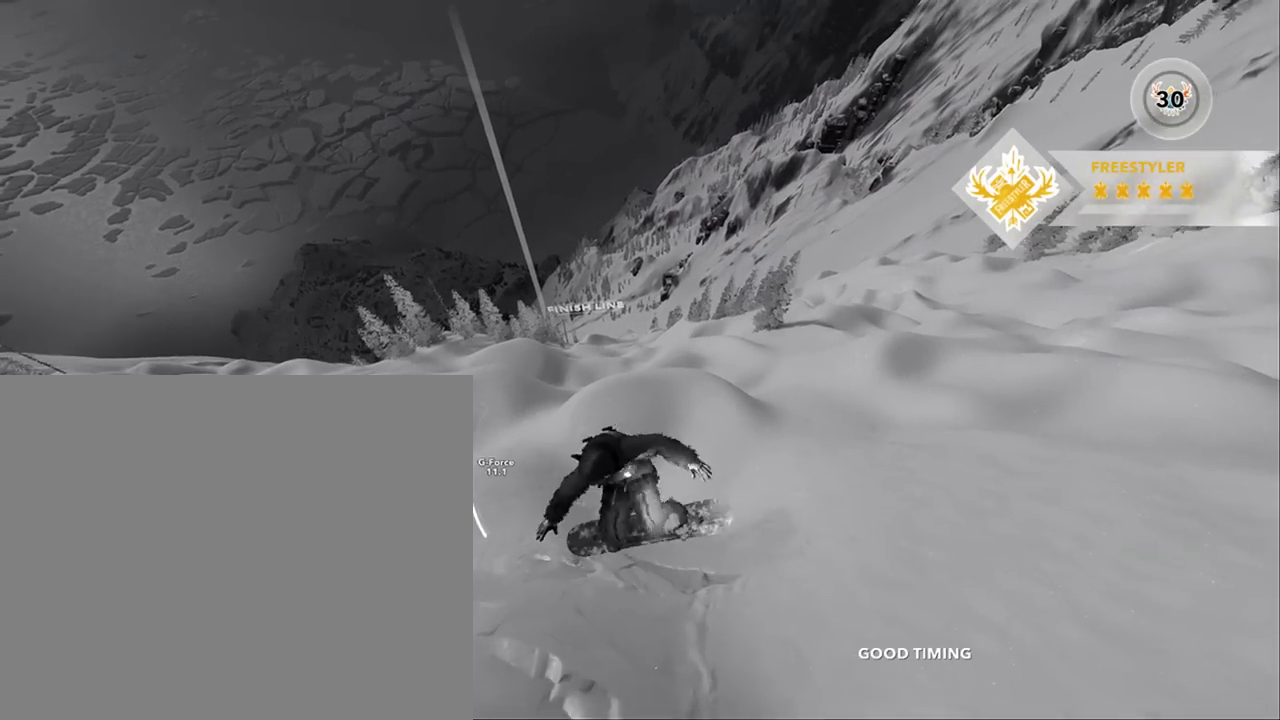
{"buttons": ["R2"], "left_stick": "up-left", "right_stick": "left", "events": []}
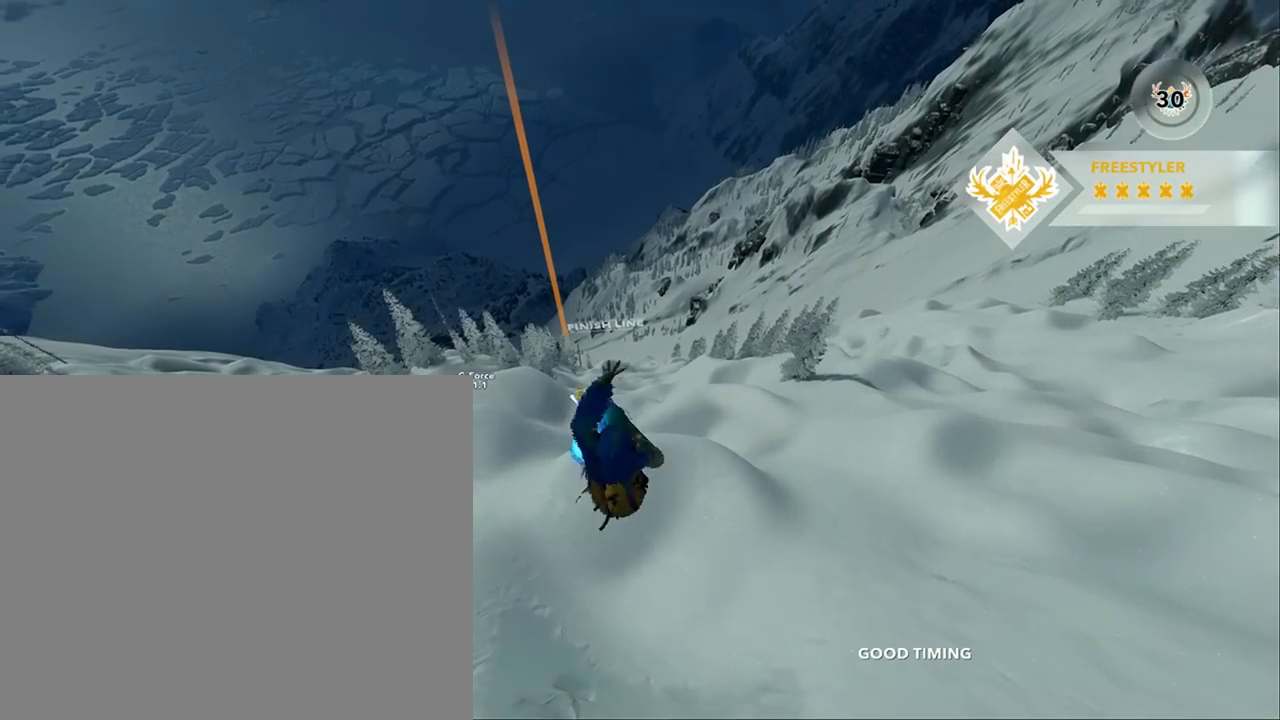
{"buttons": ["R2"], "left_stick": "up-left", "right_stick": "left", "events": []}
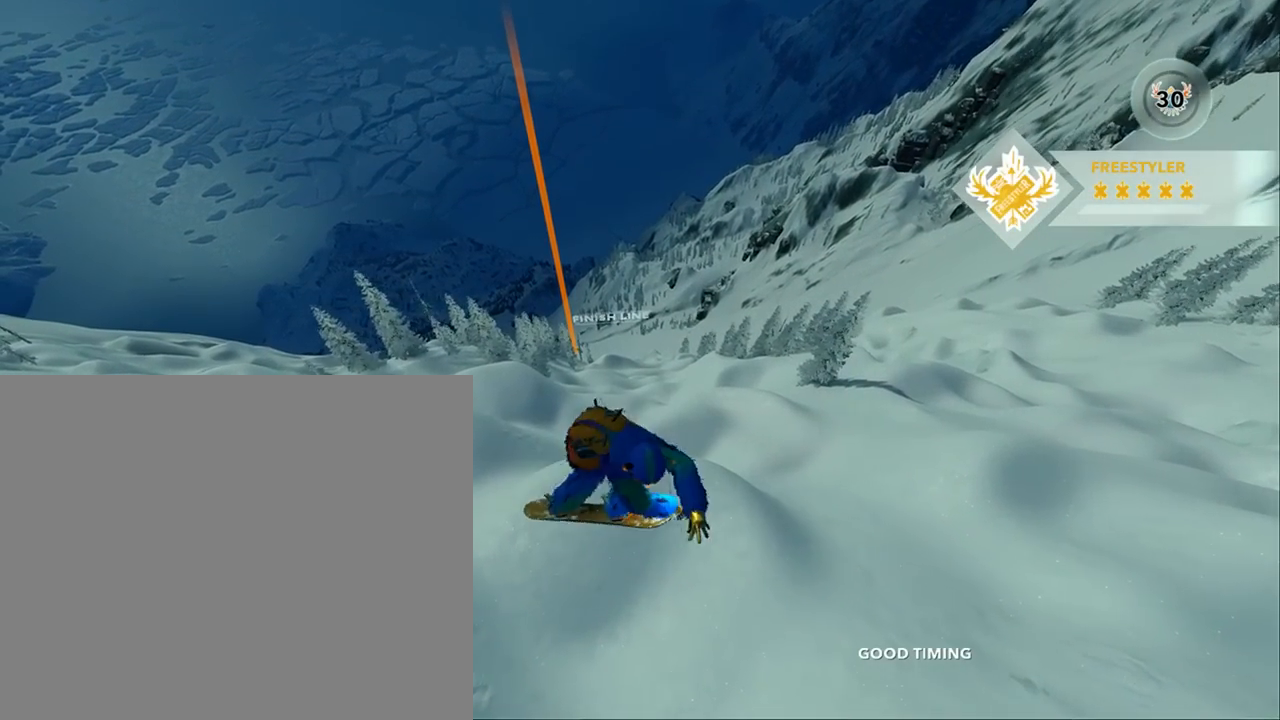
{"buttons": ["R2"], "left_stick": "up-left", "right_stick": "left", "events": []}
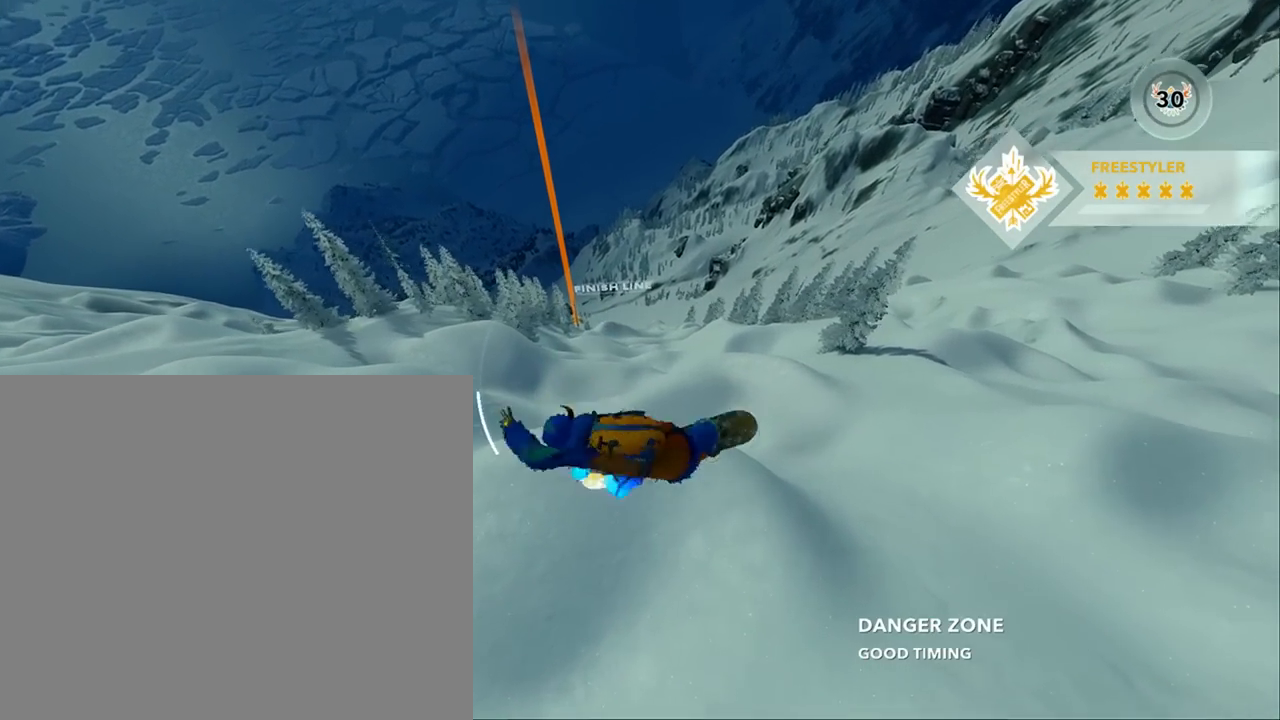
{"buttons": ["R2"], "left_stick": "up-left", "right_stick": "left", "events": []}
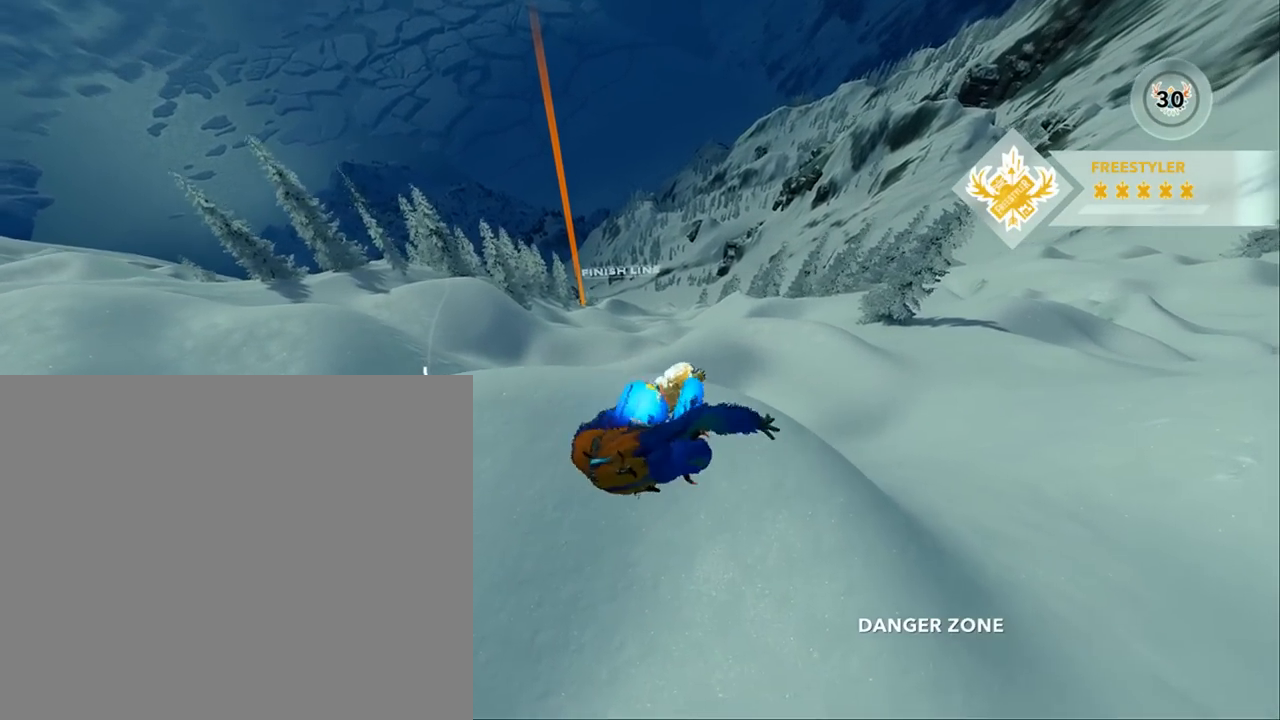
{"buttons": [], "left_stick": "center", "right_stick": "center", "events": [[83, "left_stick", "center"], [350, "R2", "up"], [383, "right_stick", "center"]]}
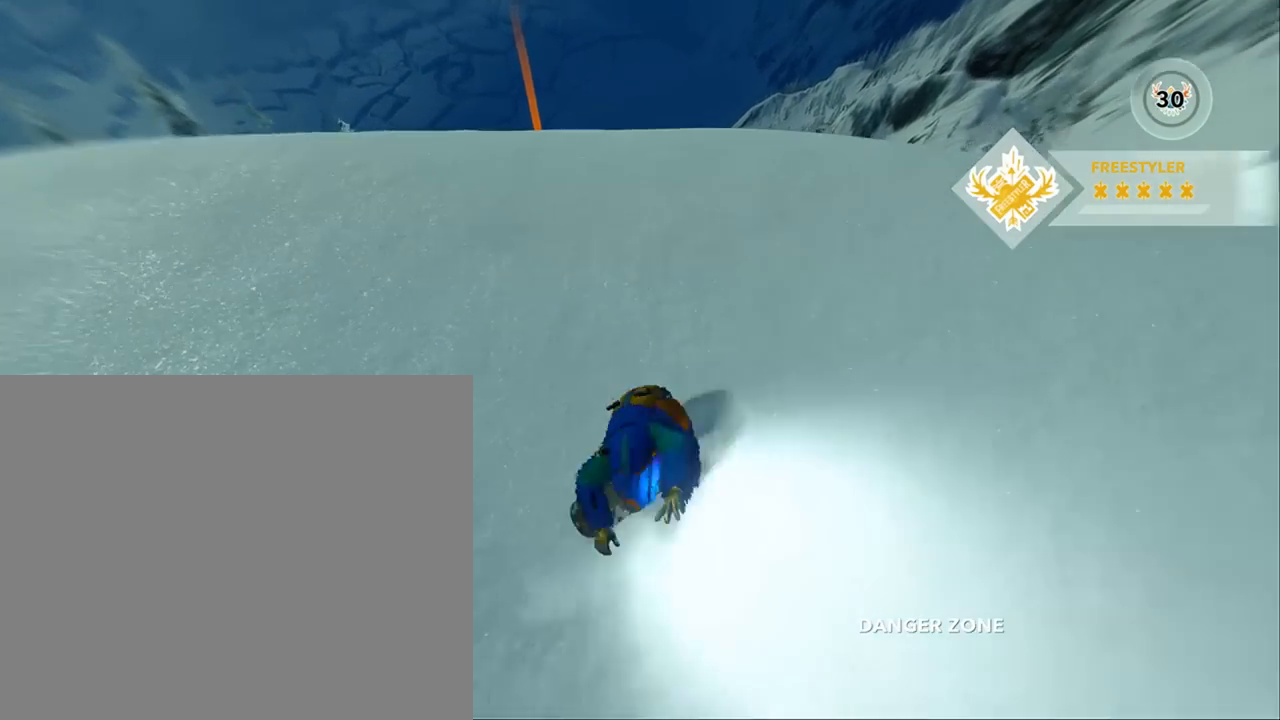
{"buttons": [], "left_stick": "up", "right_stick": "center", "events": [[217, "left_stick", "up-left"], [317, "left_stick", "up"]]}